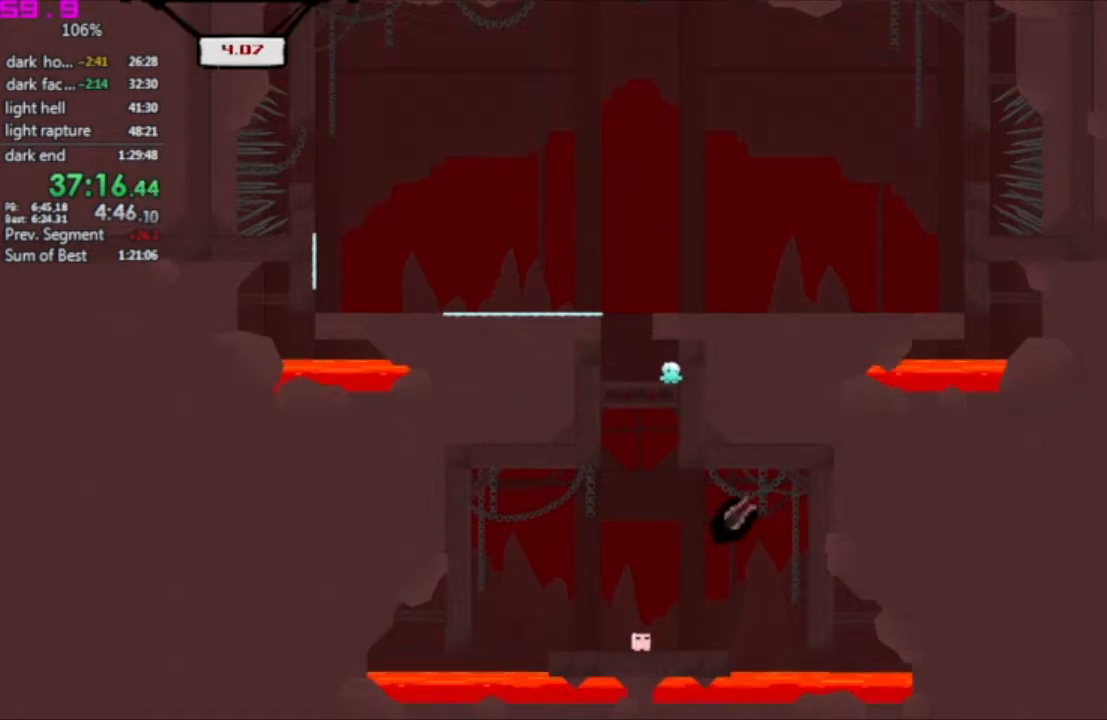
Gameplay with keyboard; each line is a JSON object with the keys held at the frame after it. "events" lists presses ("down") and releases ("up") of ".", "/", "down", "left", "right" and "up" between this image and that frame as [ms after this image, input, new state], when the widget could be followed in between. No other keys are recorded. Mouse input is not recorded. Not read: other_keys.
{"keys": [], "events": []}
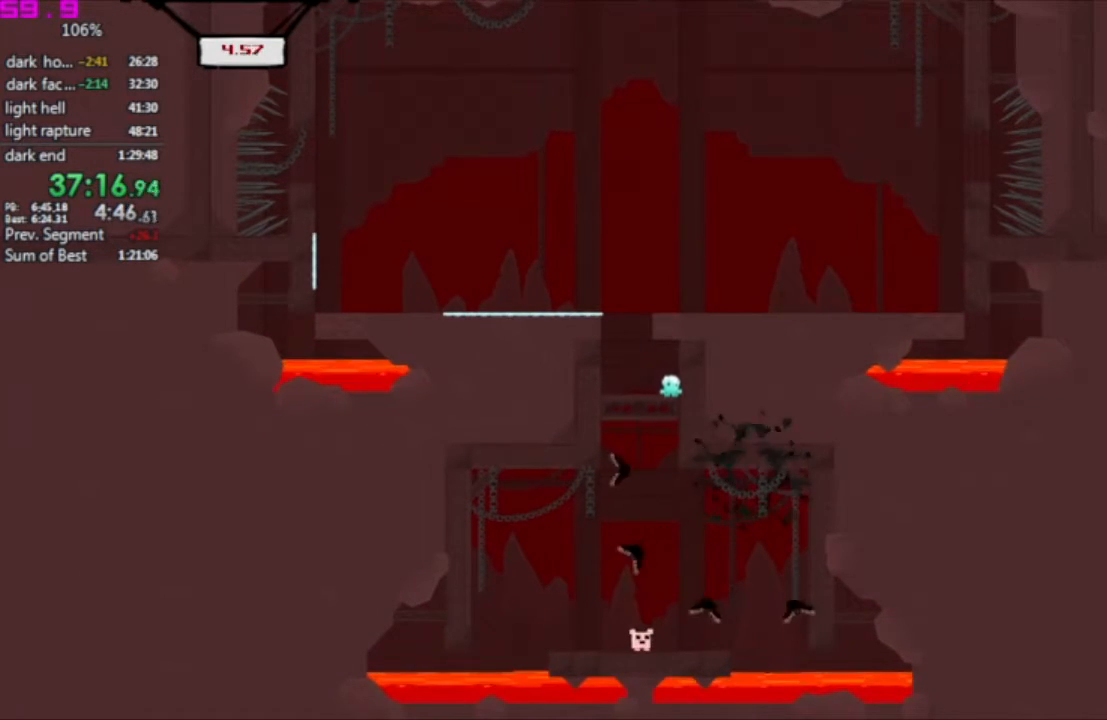
{"keys": [], "events": []}
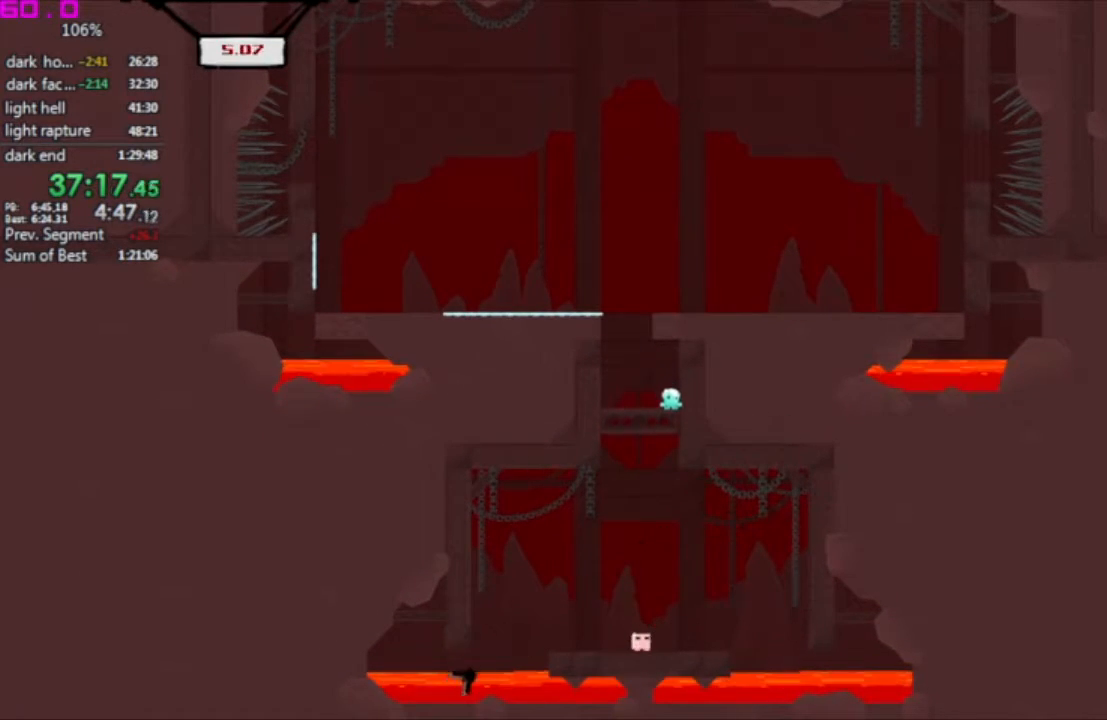
{"keys": ["right"], "events": [[333, "right", "down"], [383, "right", "up"], [467, "right", "down"]]}
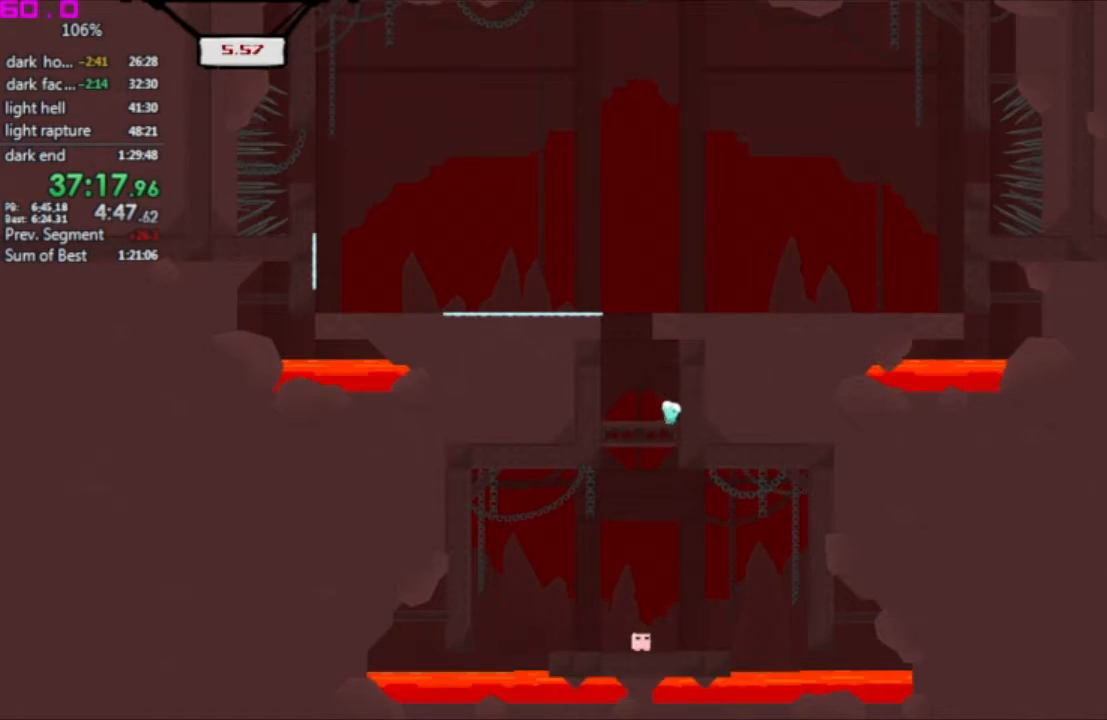
{"keys": ["right"], "events": [[17, "right", "up"], [67, "right", "down"], [167, "right", "up"], [200, "right", "down"], [300, "right", "up"], [350, "right", "down"], [433, "right", "up"], [483, "right", "down"]]}
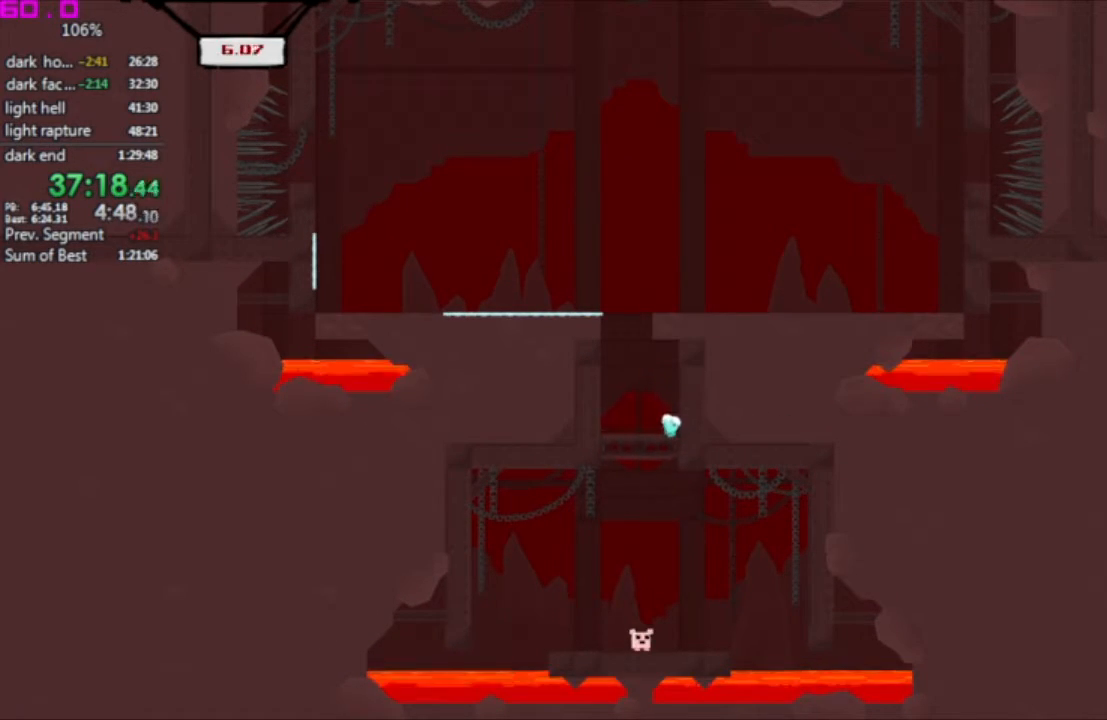
{"keys": [], "events": [[83, "right", "up"], [133, "right", "down"], [183, "right", "up"], [267, "right", "down"], [317, "right", "up"], [417, "right", "down"], [450, "right", "up"]]}
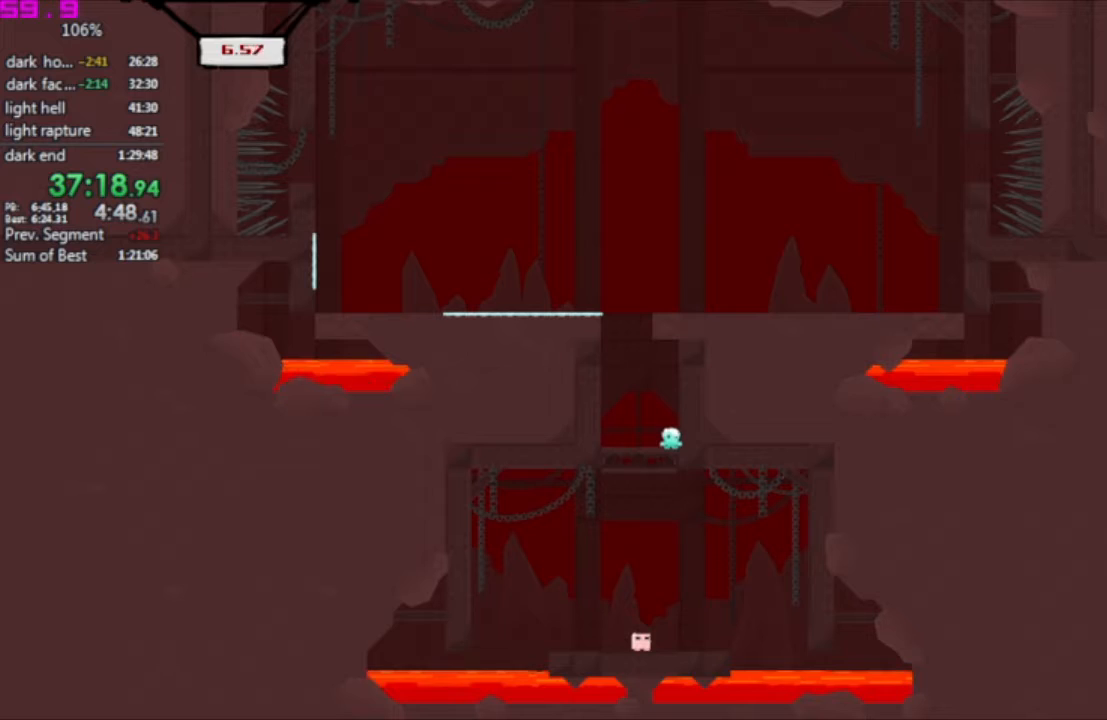
{"keys": [], "events": [[50, "right", "down"], [100, "right", "up"], [183, "right", "down"], [233, "right", "up"], [333, "right", "down"], [383, "right", "up"]]}
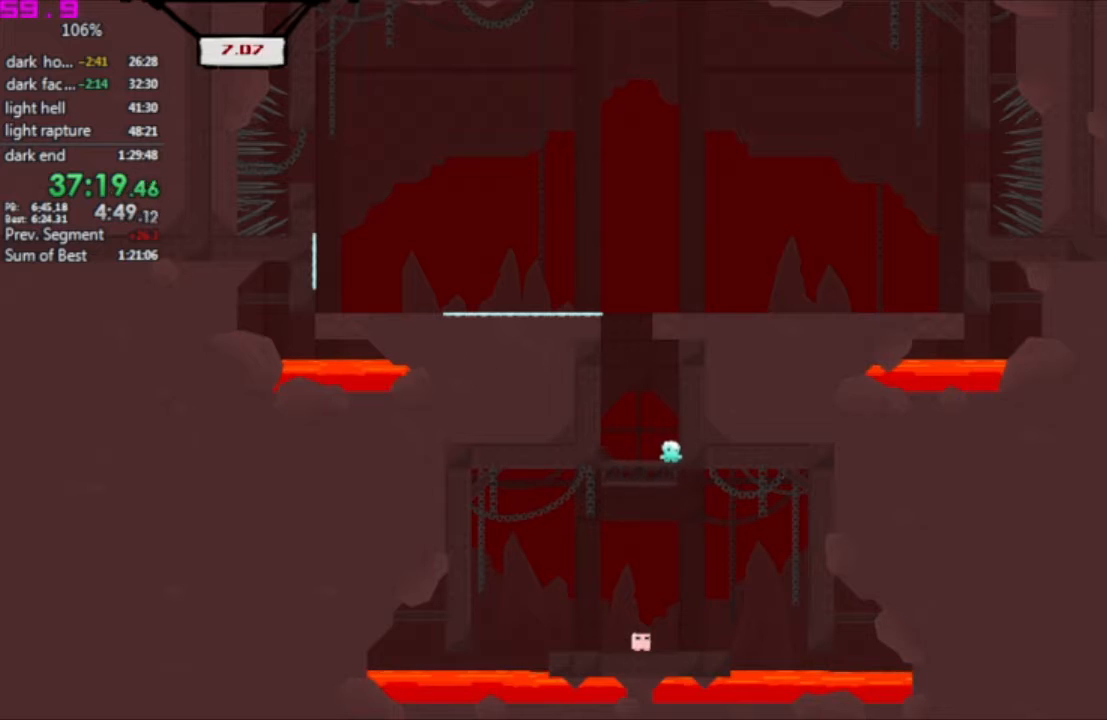
{"keys": [], "events": []}
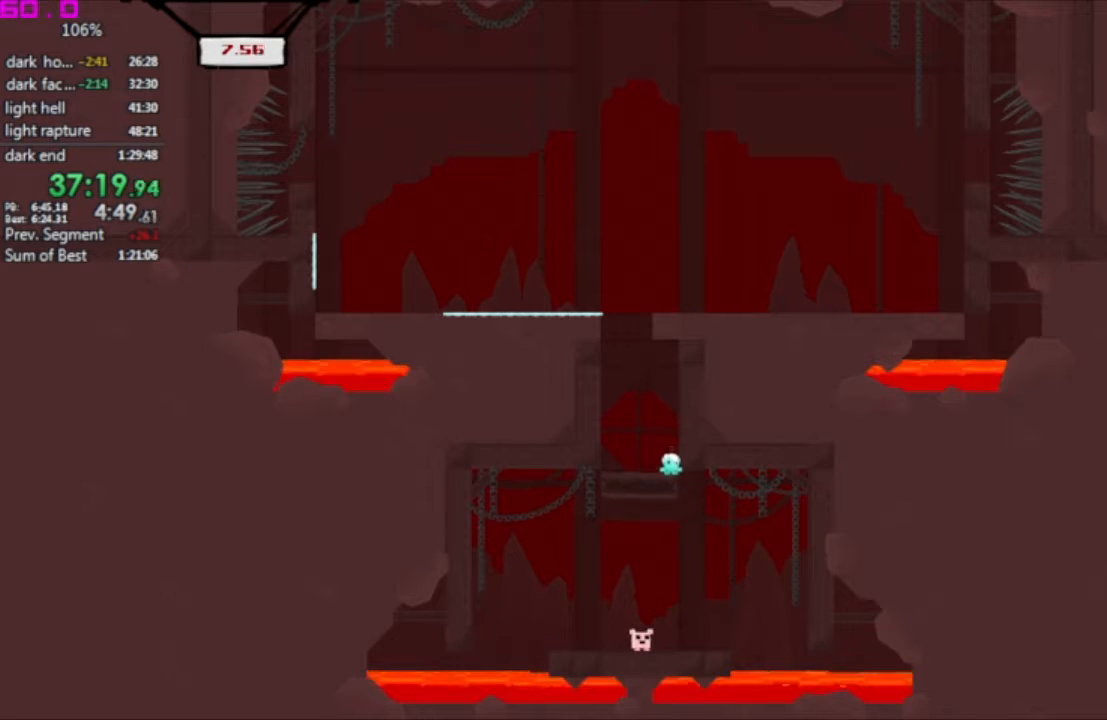
{"keys": ["right"], "events": [[367, "right", "down"]]}
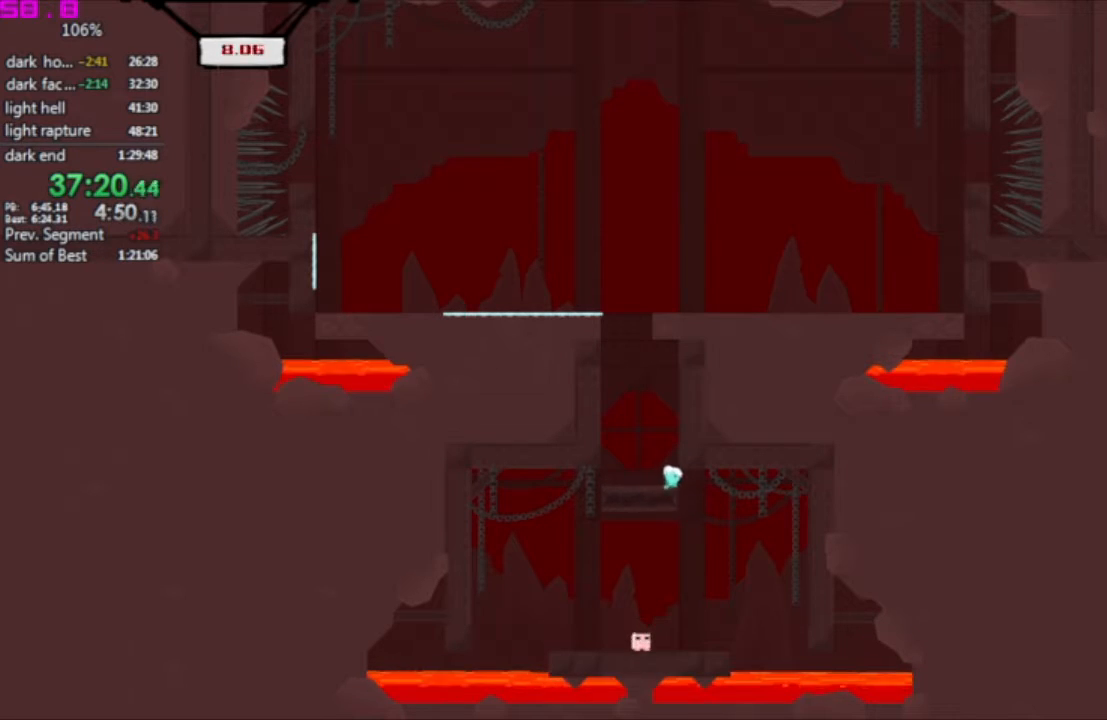
{"keys": ["left"], "events": [[100, "left", "down"], [100, "right", "up"], [150, "left", "up"], [383, "left", "down"]]}
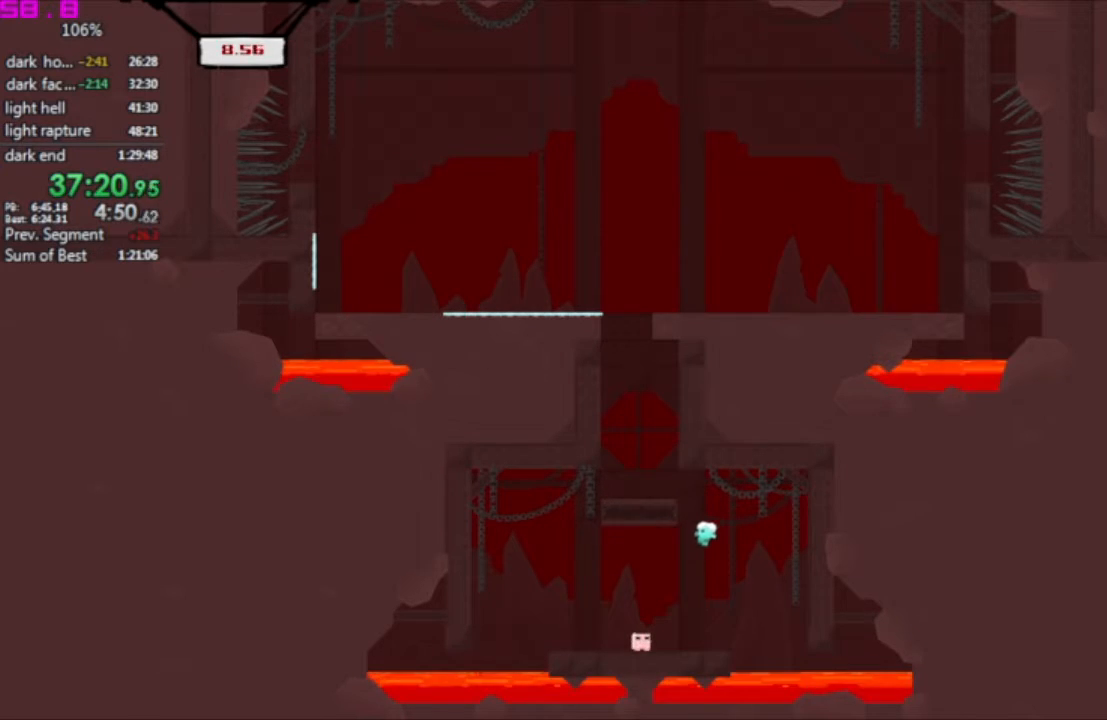
{"keys": ["right"], "events": [[383, "left", "up"], [383, "right", "down"]]}
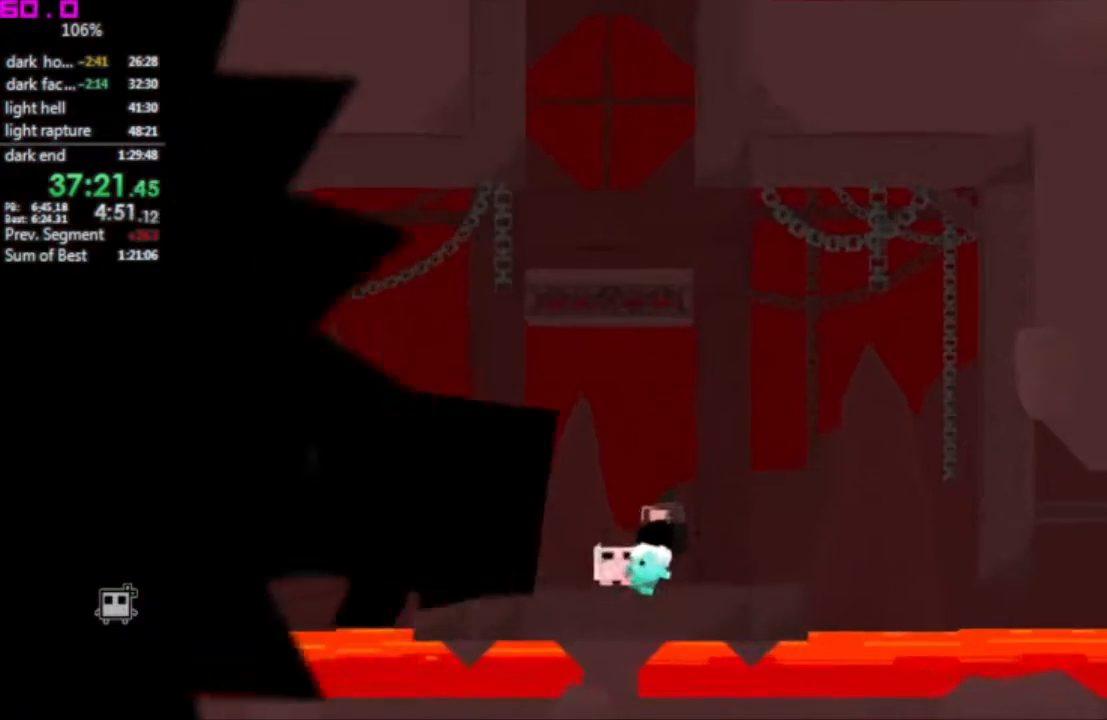
{"keys": ["right"], "events": []}
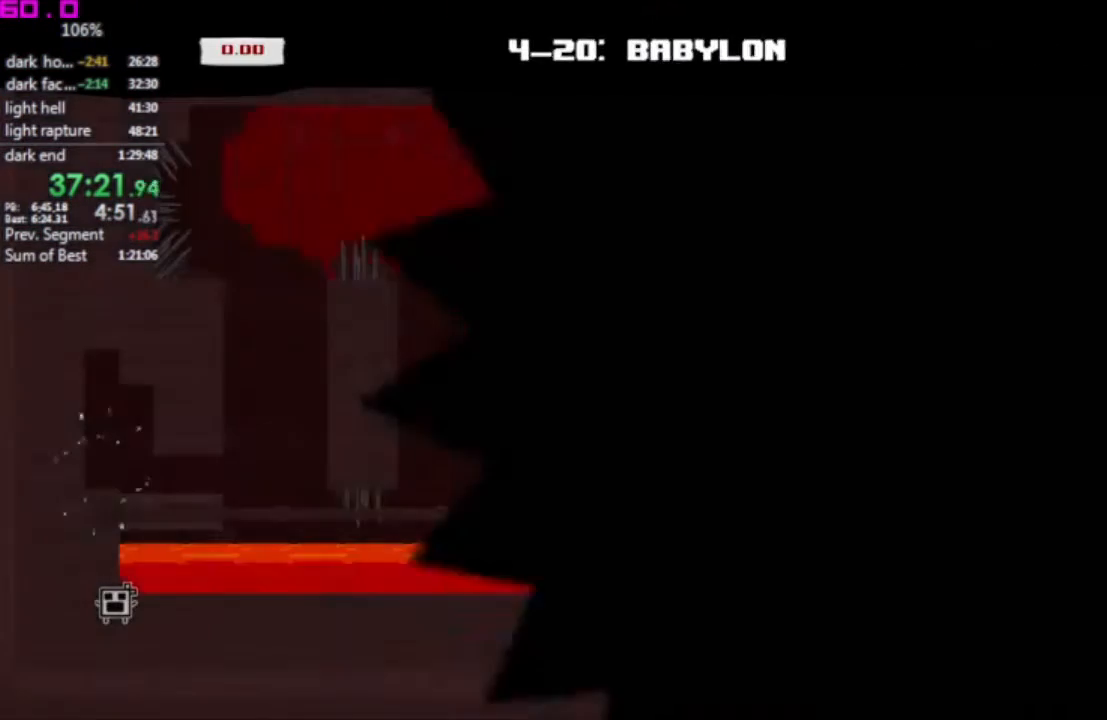
{"keys": ["right"], "events": []}
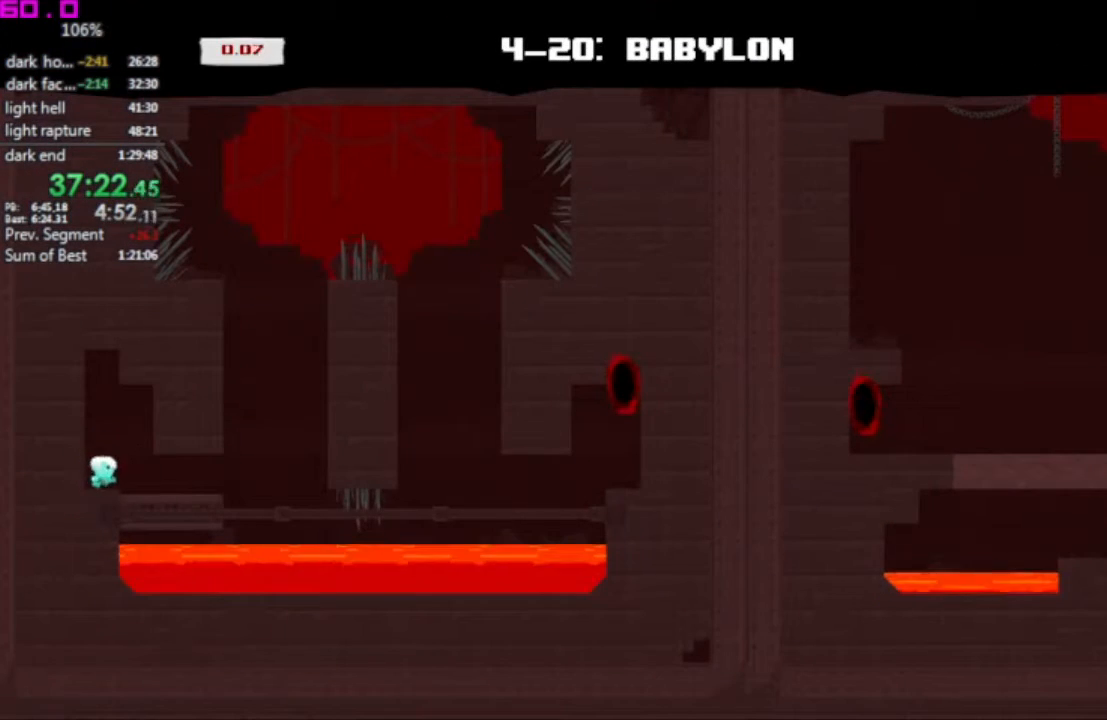
{"keys": ["right"], "events": []}
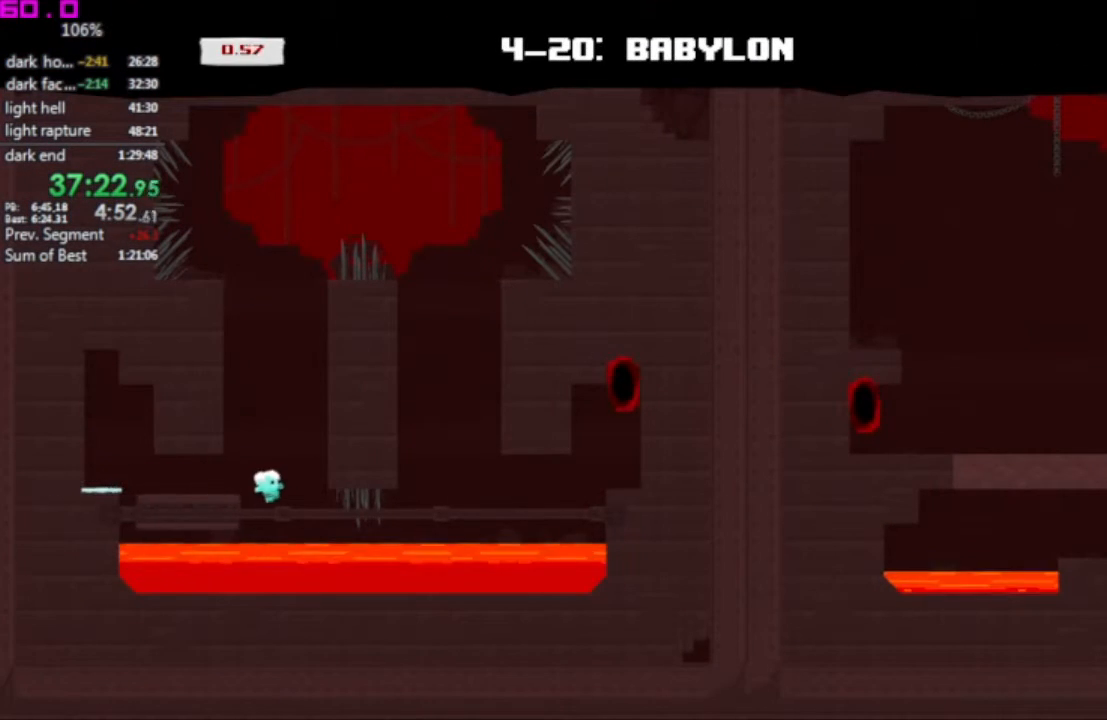
{"keys": ["right"], "events": []}
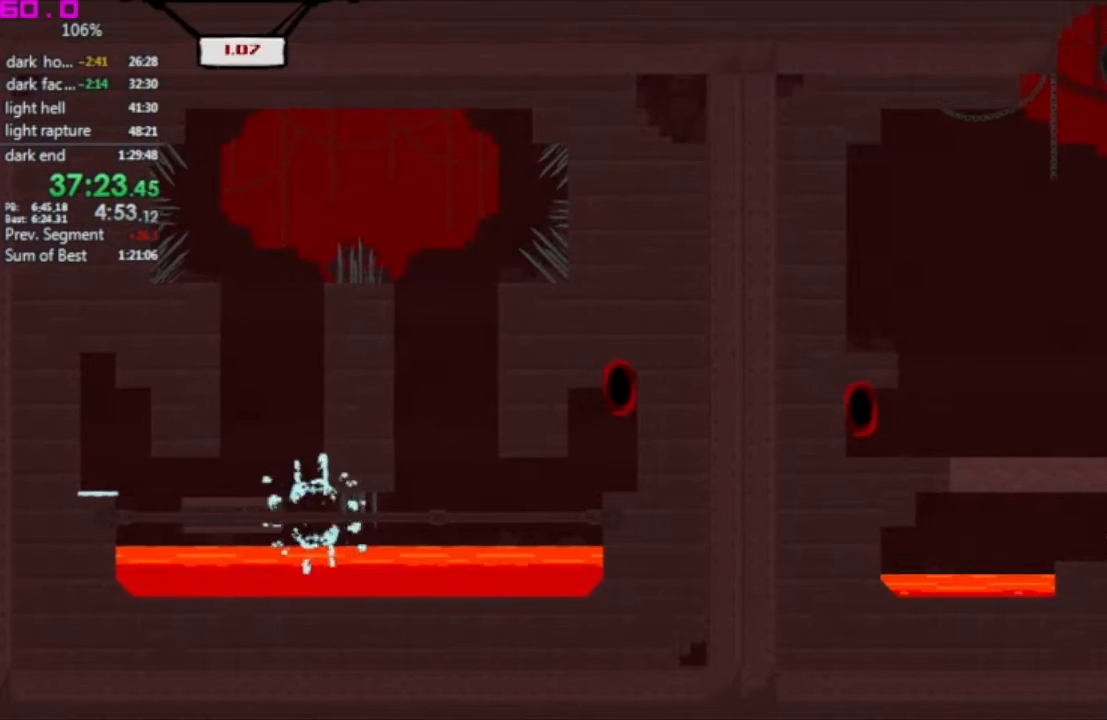
{"keys": ["right"], "events": []}
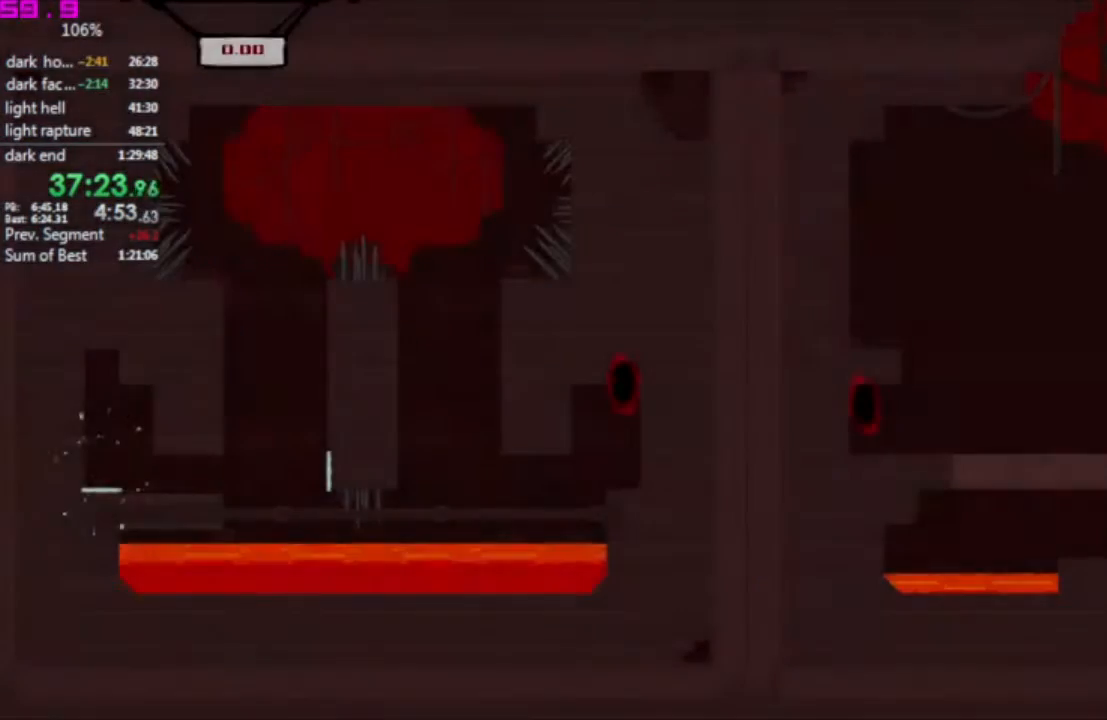
{"keys": ["right"], "events": []}
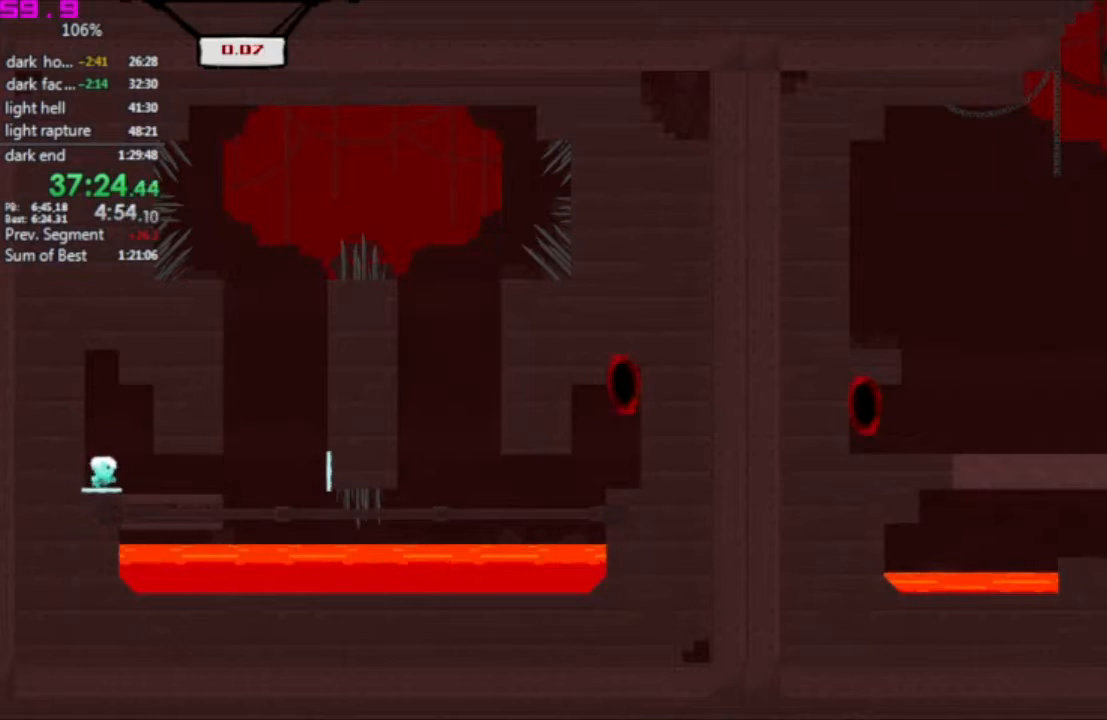
{"keys": ["right"], "events": []}
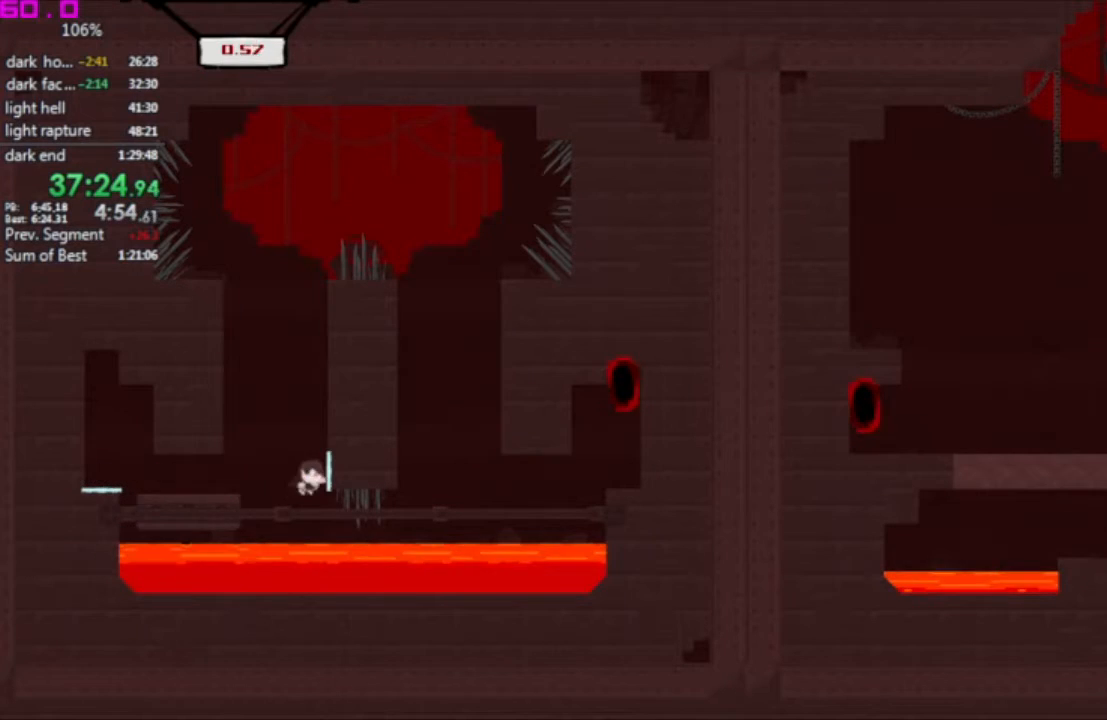
{"keys": ["right"], "events": []}
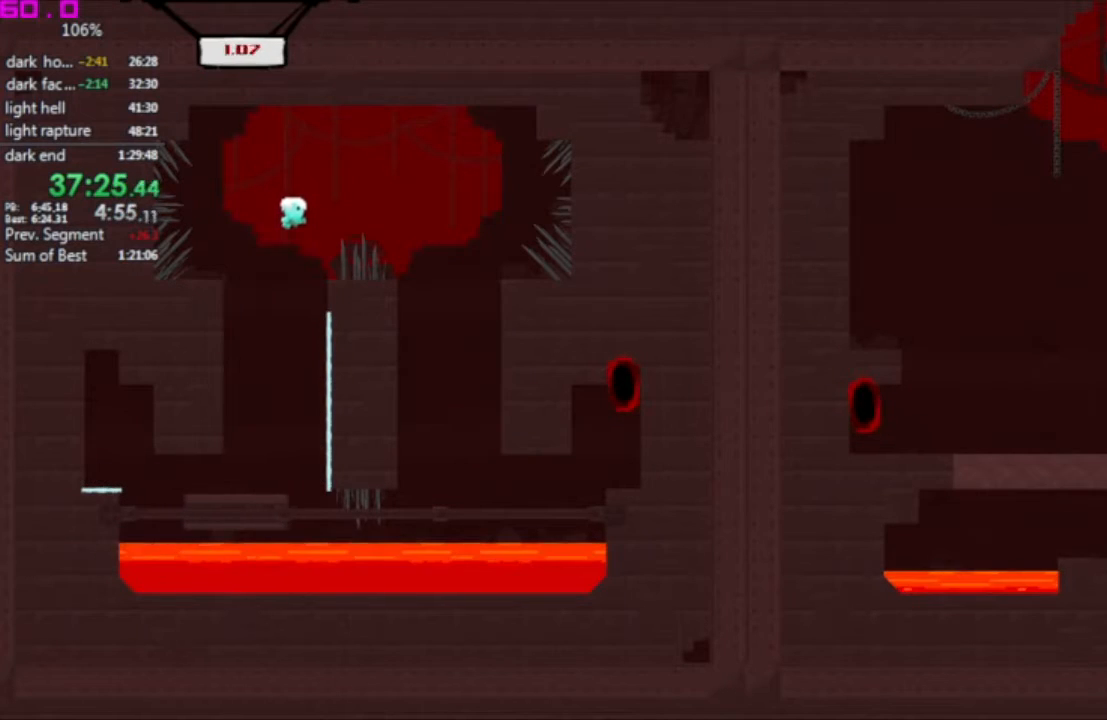
{"keys": ["left"], "events": [[250, "left", "down"], [250, "right", "up"]]}
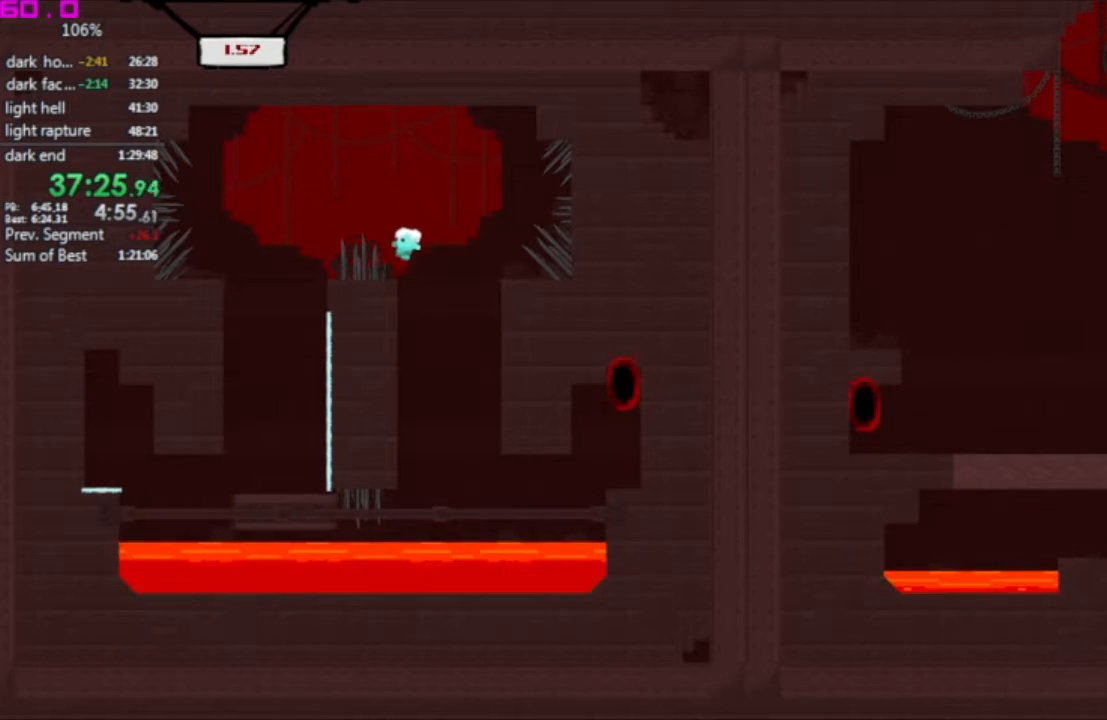
{"keys": ["right"], "events": [[17, "left", "up"], [167, "right", "down"], [250, "right", "up"], [350, "right", "down"]]}
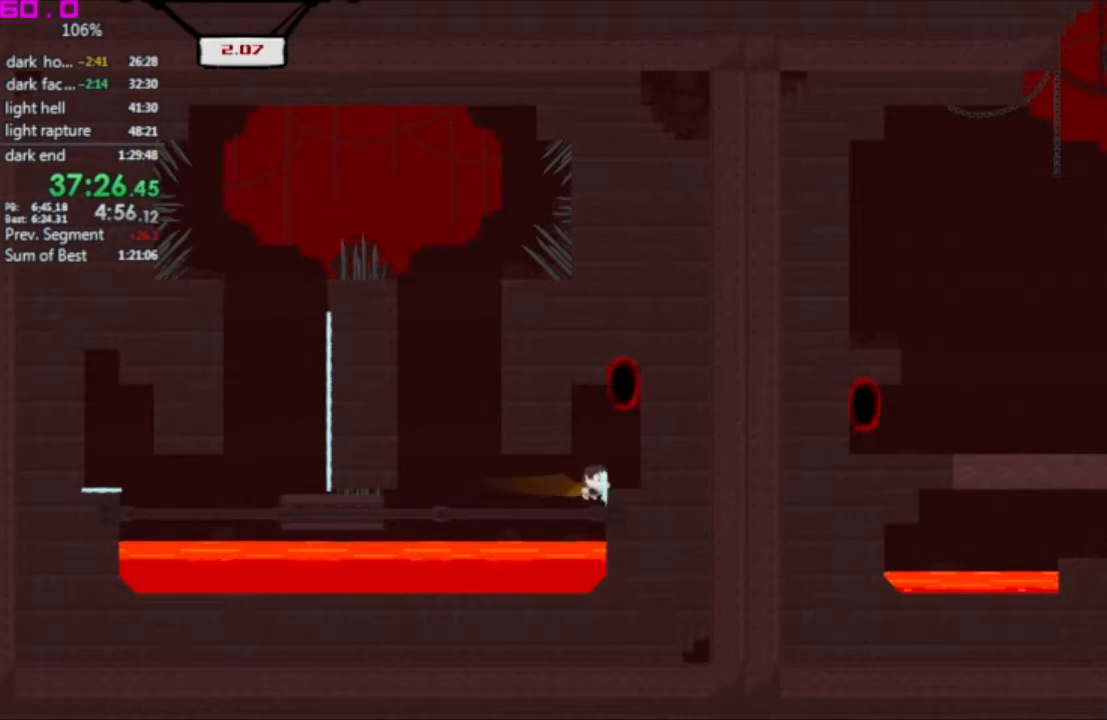
{"keys": ["right"], "events": [[367, "left", "down"], [367, "right", "up"], [500, "left", "up"], [500, "right", "down"]]}
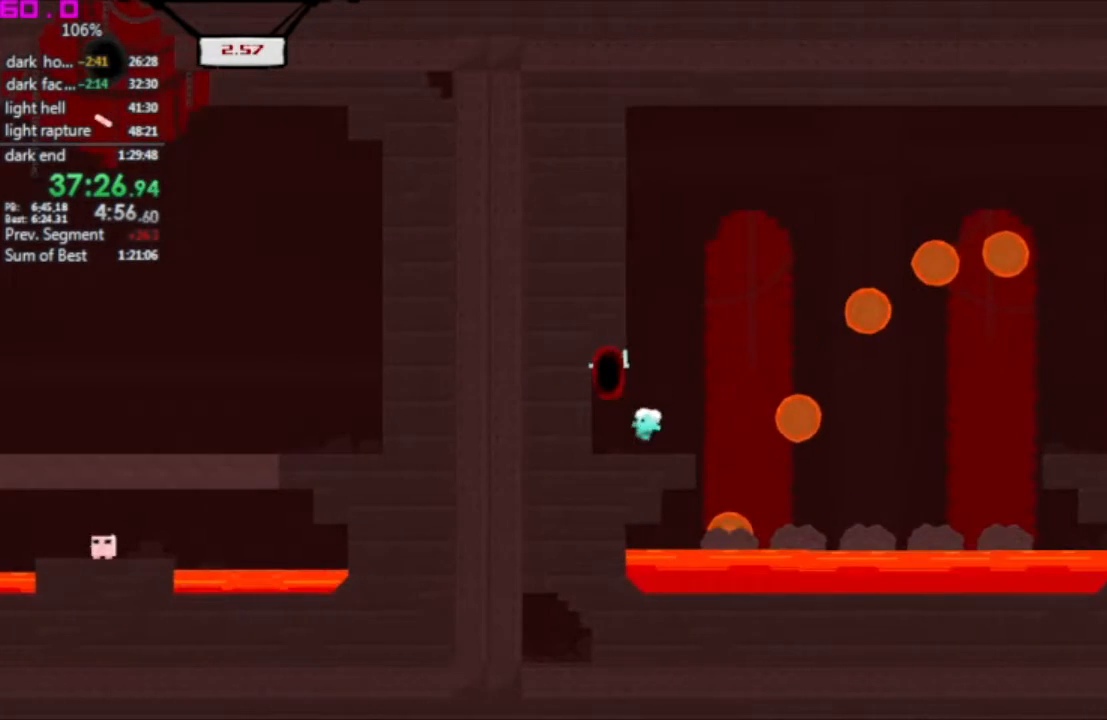
{"keys": ["right"], "events": []}
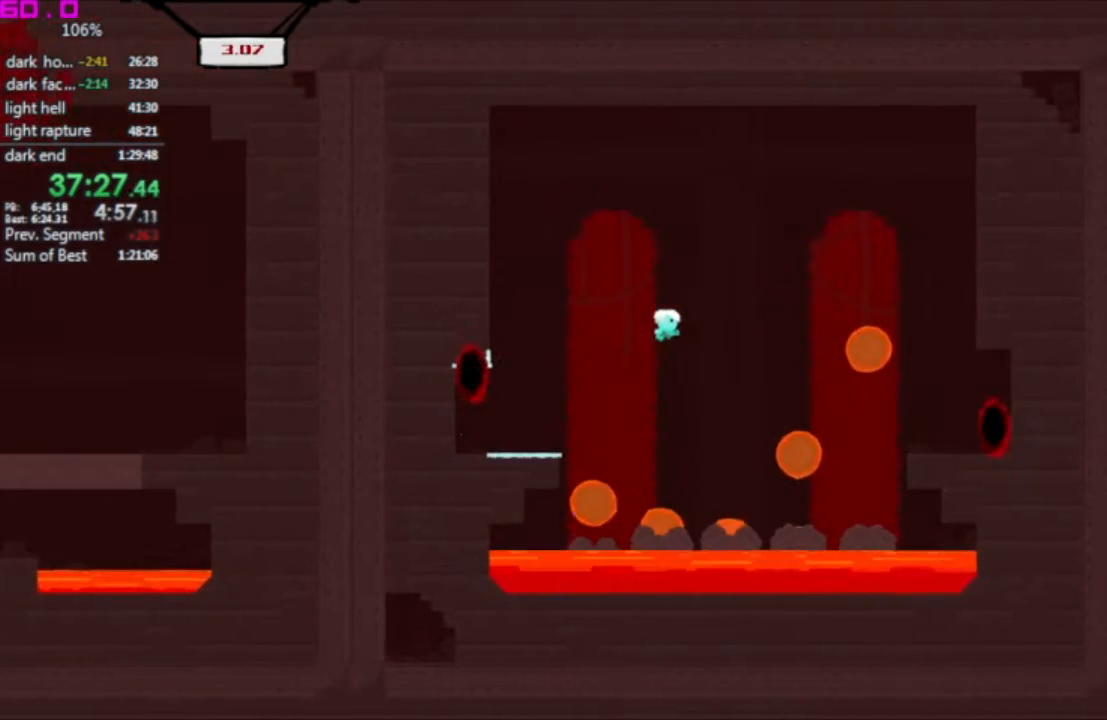
{"keys": ["right"], "events": []}
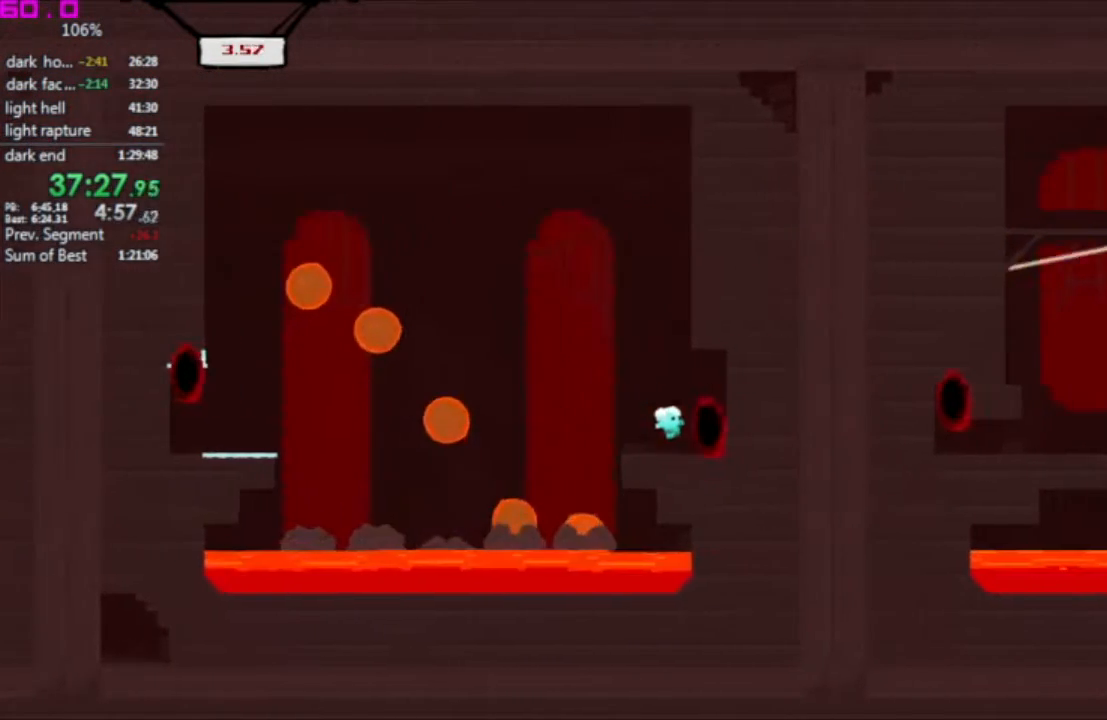
{"keys": ["right"], "events": []}
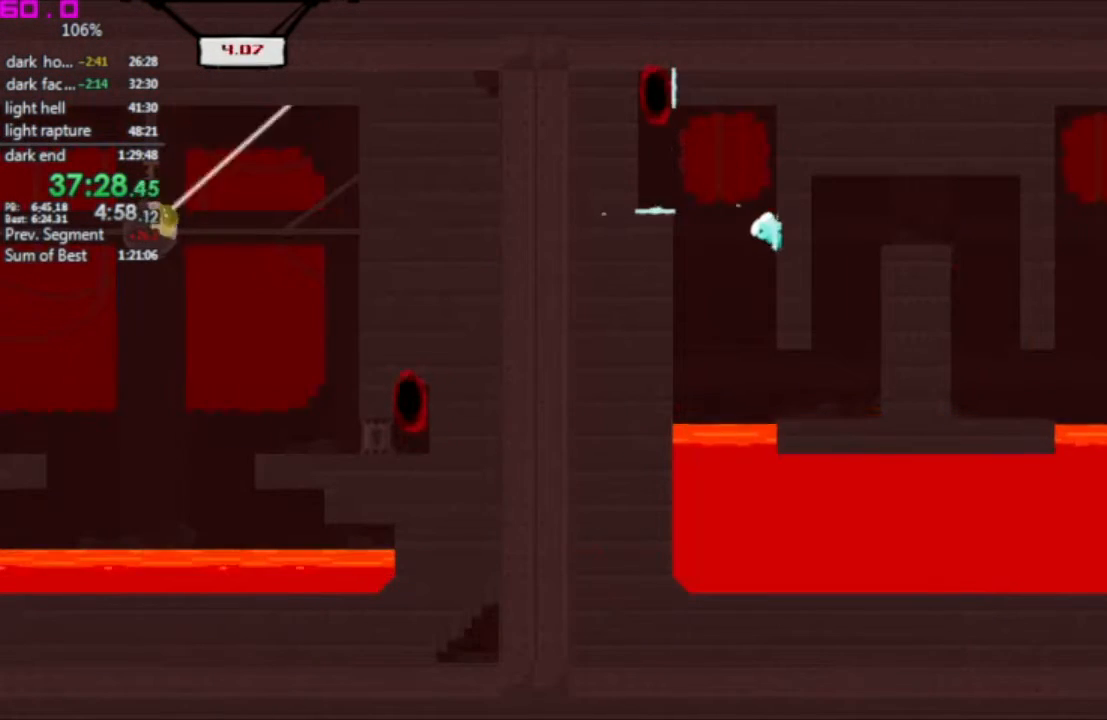
{"keys": ["right"], "events": []}